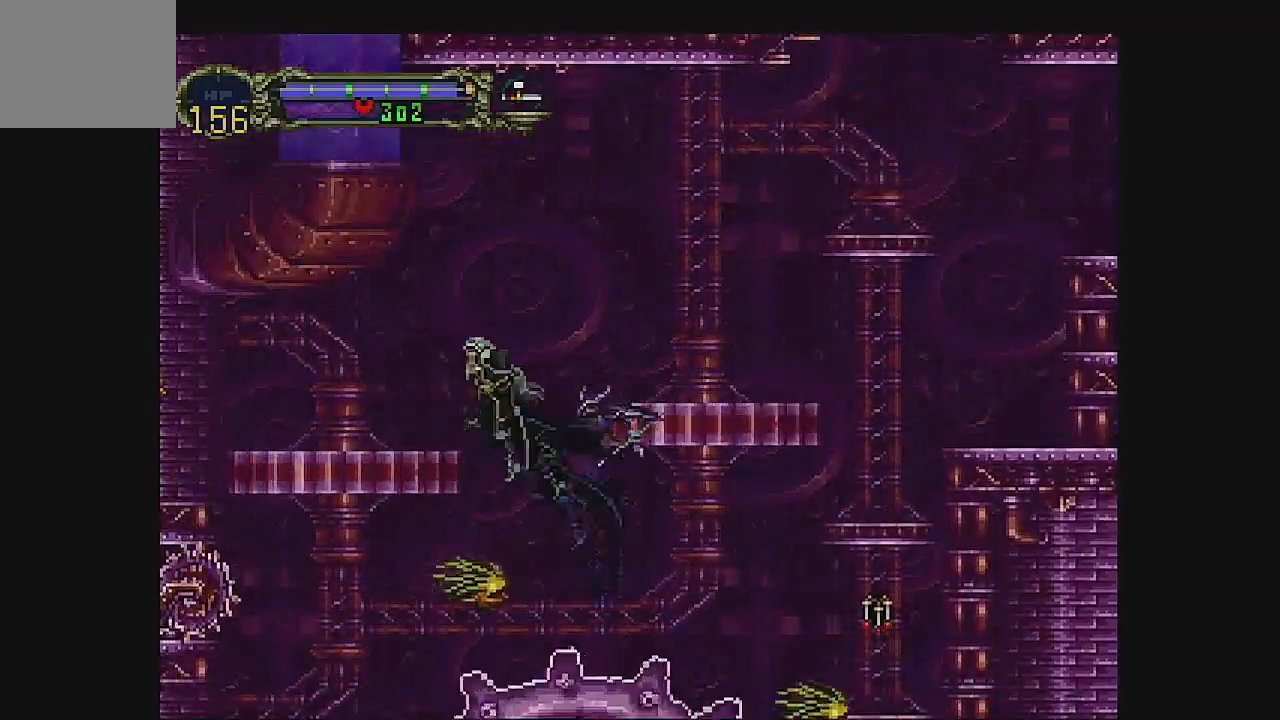
Gameplay with a controller (Xbox layout); each line is a JSON object with the inputs held at the frame after it. "events" lists button and stick changes between this image and that frame as [ms after this image, input, new state], when the widget could be followed in between. Not read: DPAD_LEFT L1 L3 R1 R3 right_stick.
{"buttons": [], "left_stick": "center", "events": []}
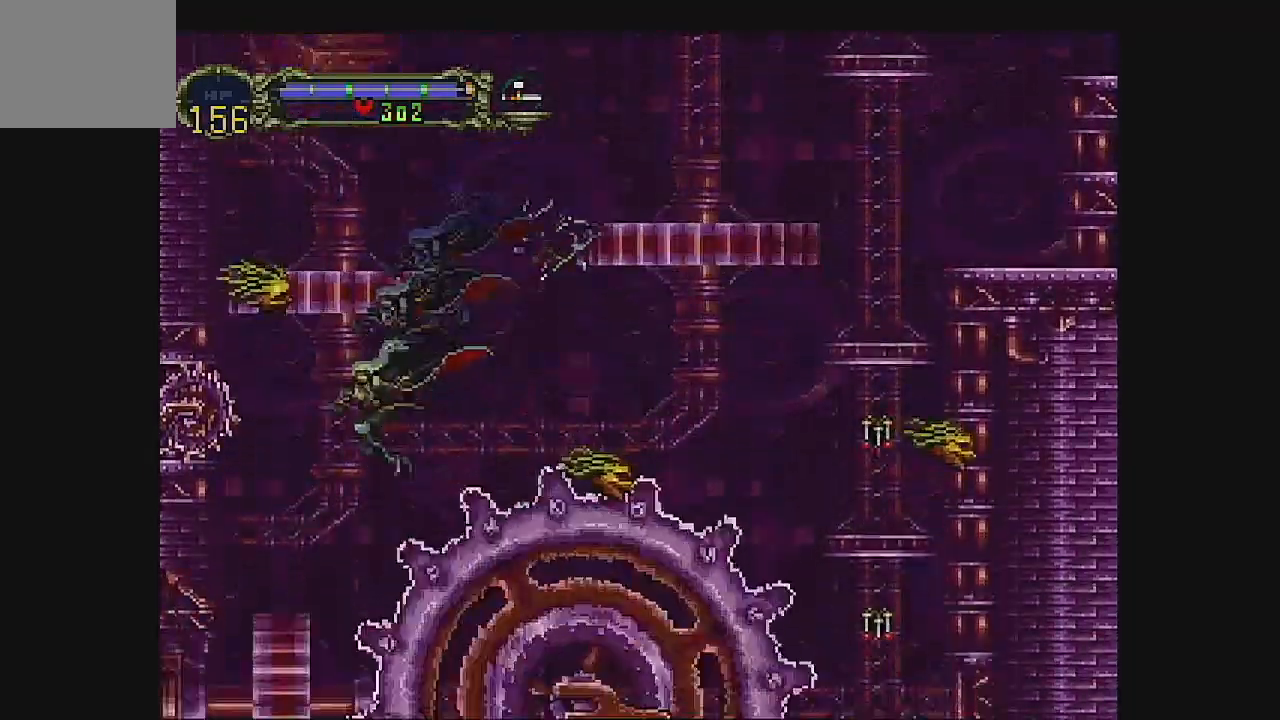
{"buttons": ["B"], "left_stick": "center", "events": [[133, "A", "down"], [267, "A", "up"], [500, "B", "down"]]}
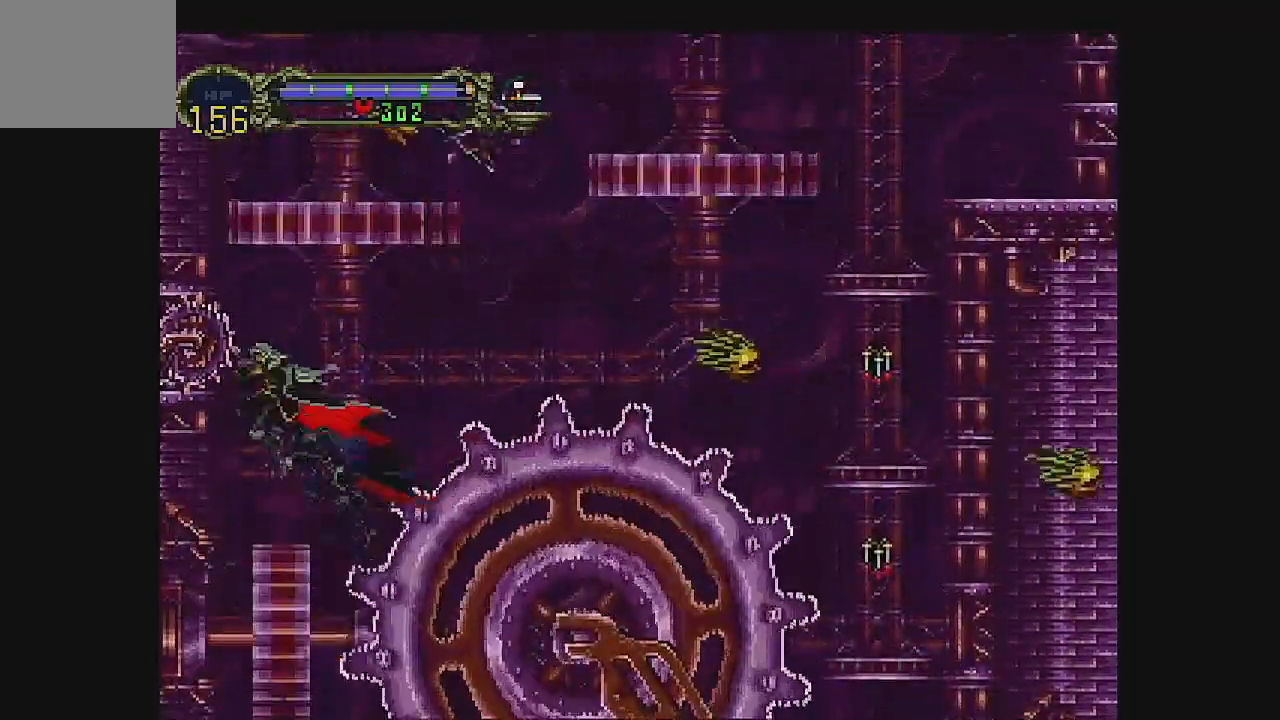
{"buttons": [], "left_stick": "center", "events": [[167, "B", "up"]]}
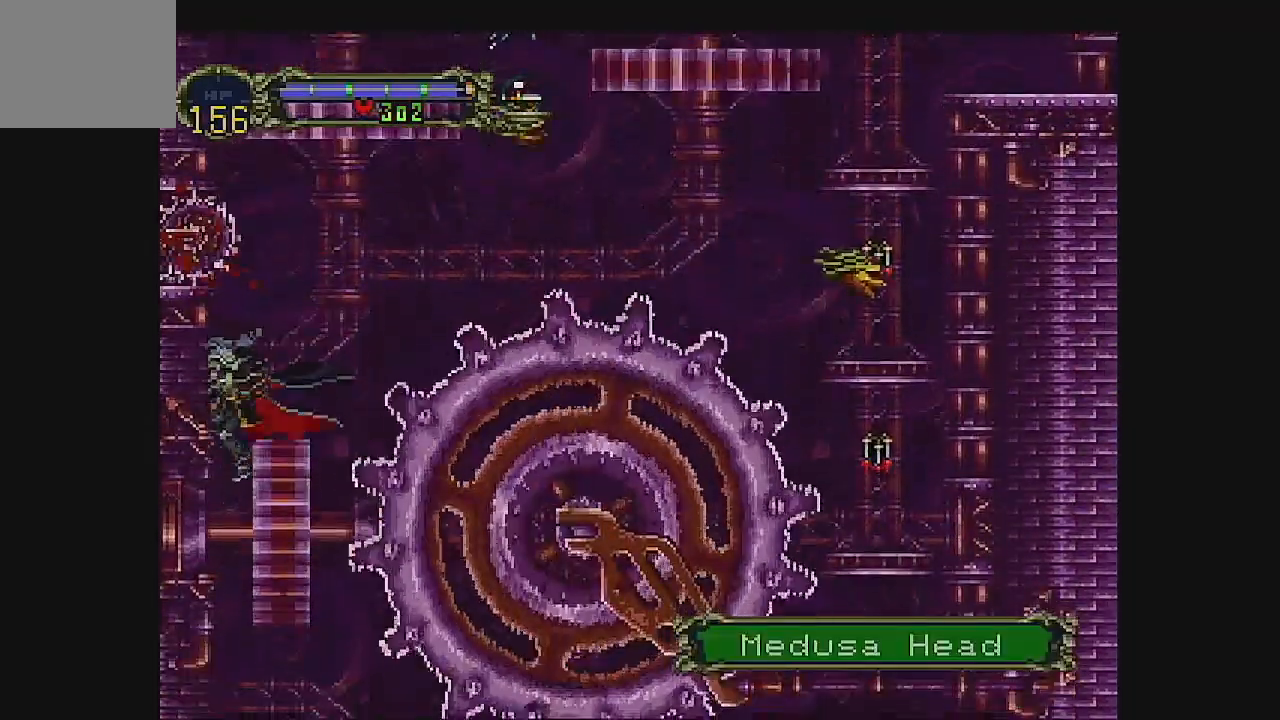
{"buttons": ["DPAD_RIGHT"], "left_stick": "center", "events": [[67, "A", "down"], [233, "DPAD_RIGHT", "down"], [333, "A", "up"]]}
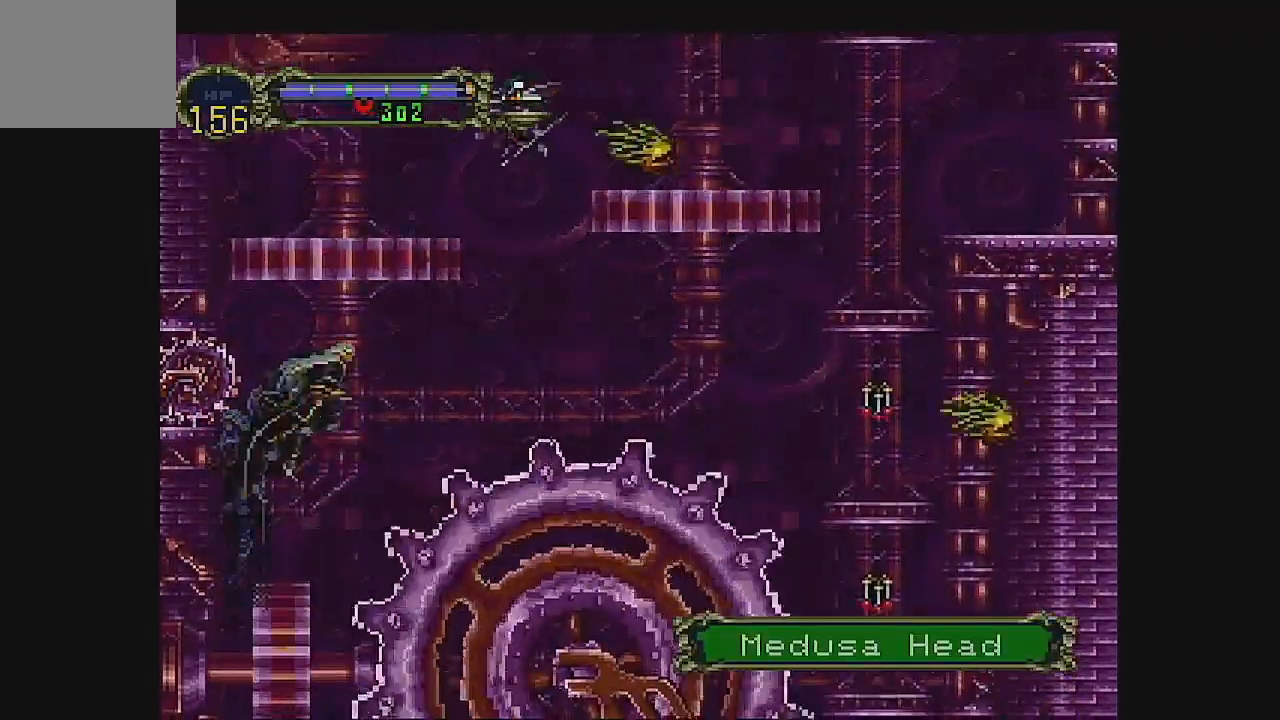
{"buttons": ["A", "DPAD_RIGHT"], "left_stick": "center", "events": [[267, "A", "down"]]}